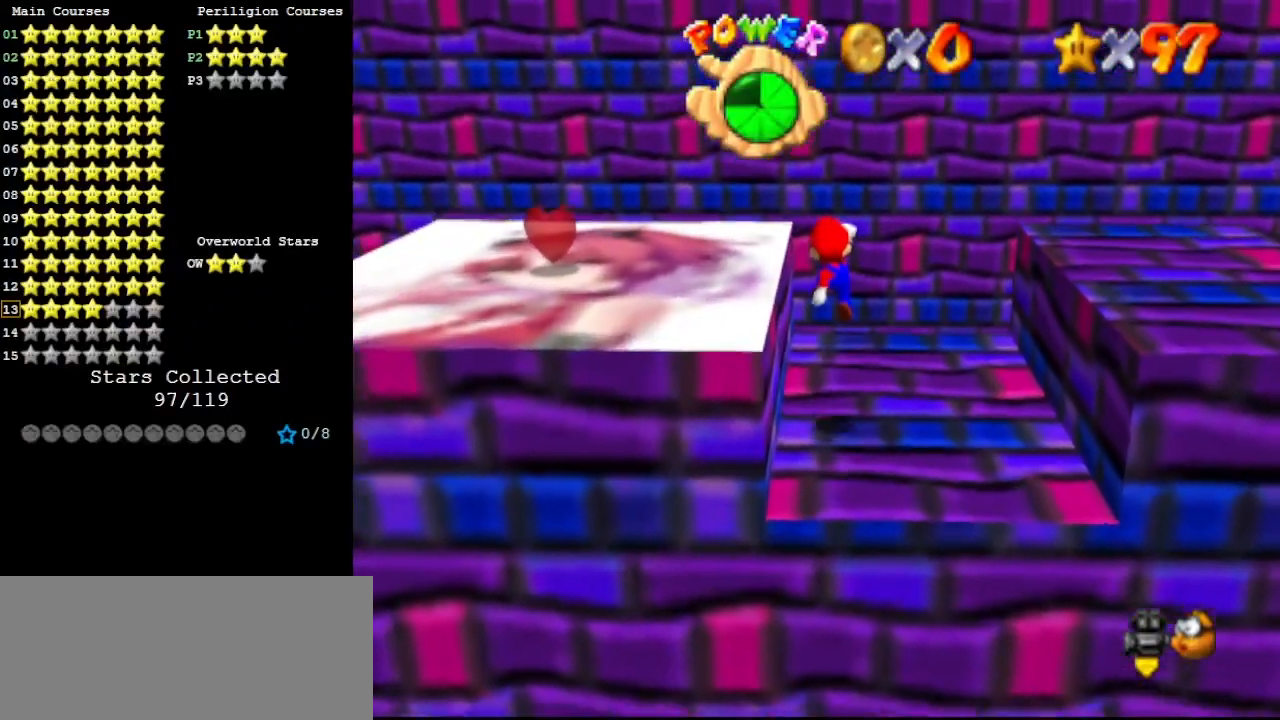
Gameplay with a controller (Nintendo layout); each line is a JSON object with the inputs held at the frame after it. "events" lists button and stick changes between this image and that frame as [ms after this image, input, new state], when the widget could be followed in between. Not read: L3 R3.
{"buttons": ["A", "B"], "left_stick": "up", "events": [[200, "B", "down"], [300, "B", "up"], [367, "A", "down"], [400, "B", "down"]]}
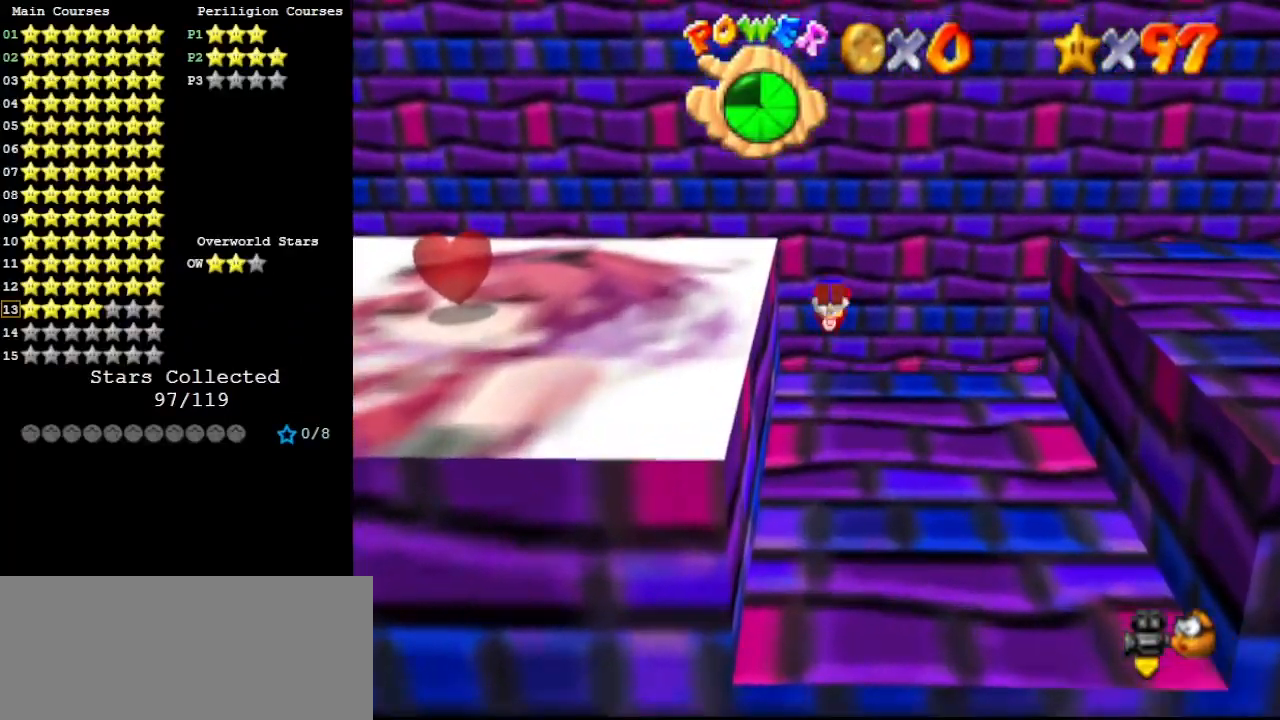
{"buttons": [], "left_stick": "up", "events": [[33, "A", "up"], [33, "B", "up"], [133, "C_RIGHT", "down"], [233, "C_RIGHT", "up"]]}
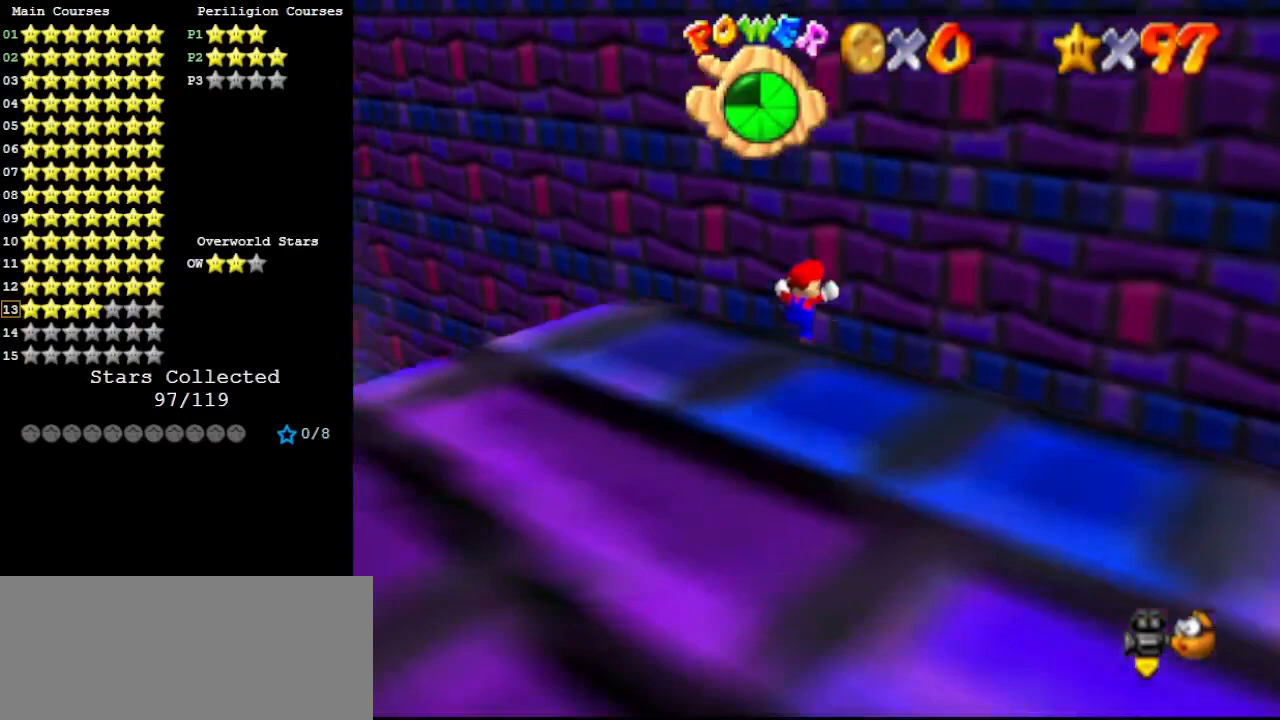
{"buttons": [], "left_stick": "up", "events": []}
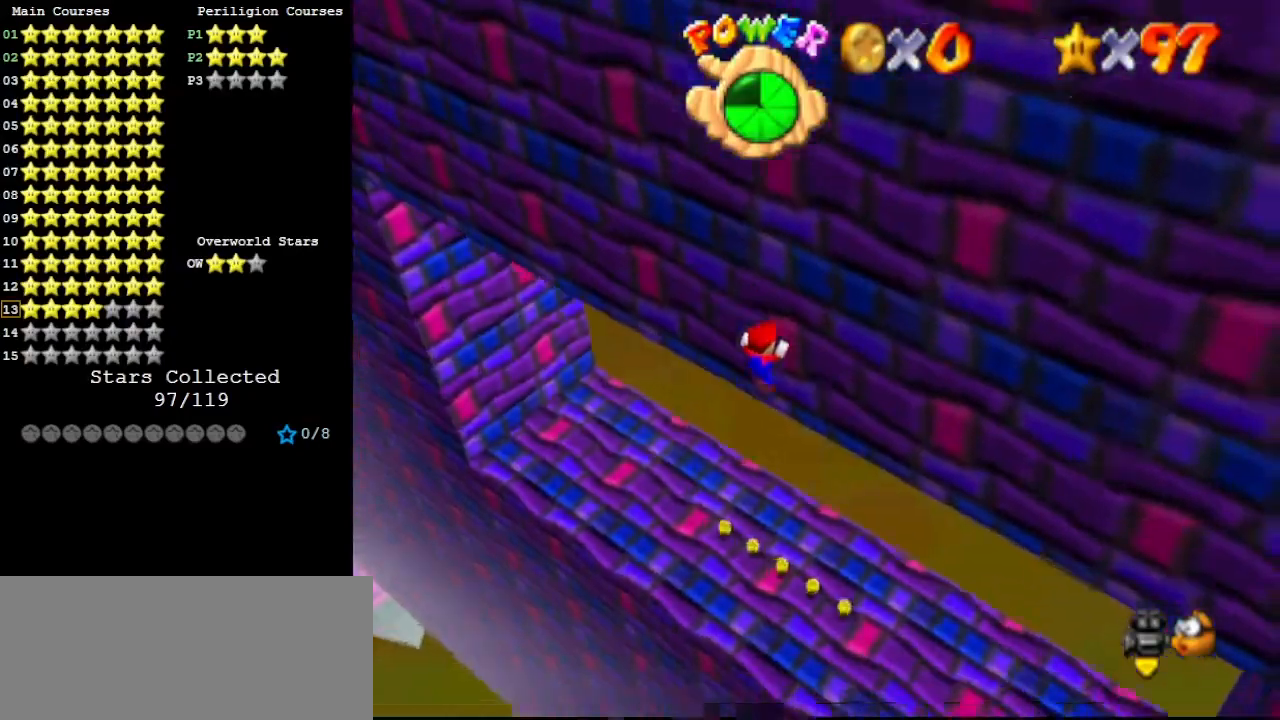
{"buttons": ["R1"], "left_stick": "up", "events": [[500, "R1", "down"]]}
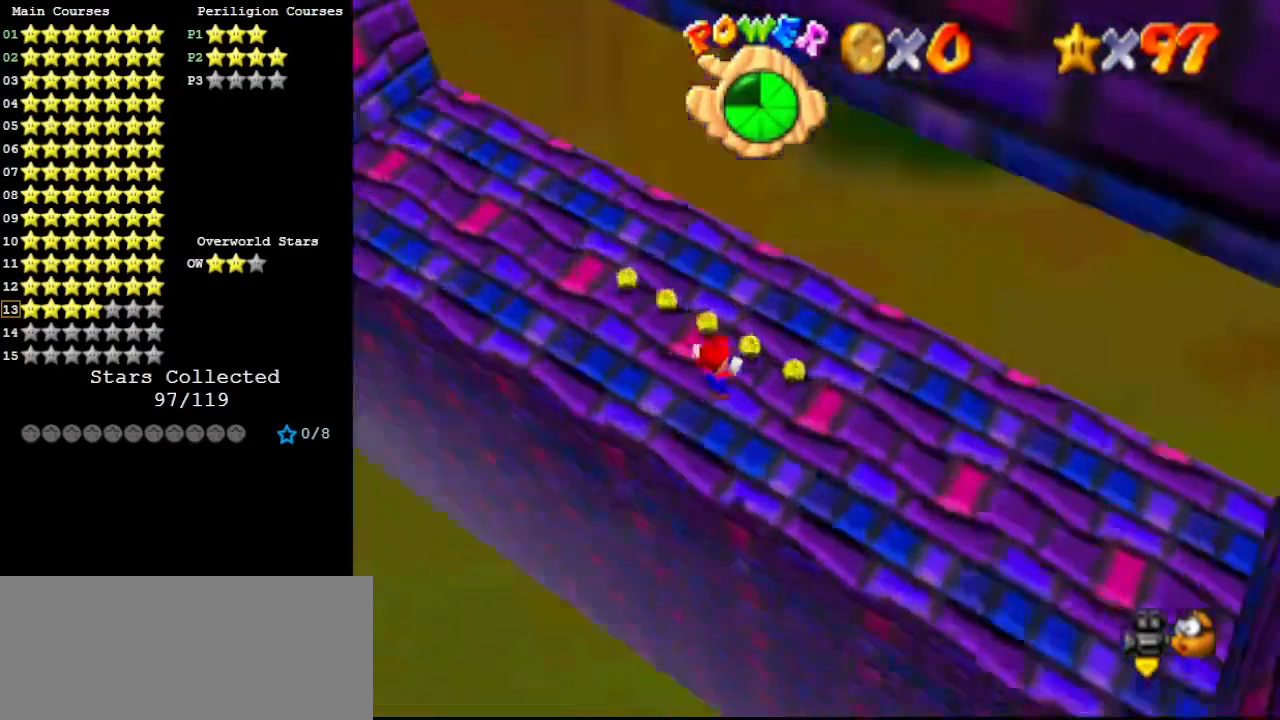
{"buttons": ["C_LEFT"], "left_stick": "up", "events": [[100, "R1", "up"], [133, "C_DOWN", "down"], [167, "R1", "down"], [200, "R1", "up"], [233, "C_DOWN", "up"], [333, "C_LEFT", "down"], [400, "C_LEFT", "up"], [500, "C_LEFT", "down"]]}
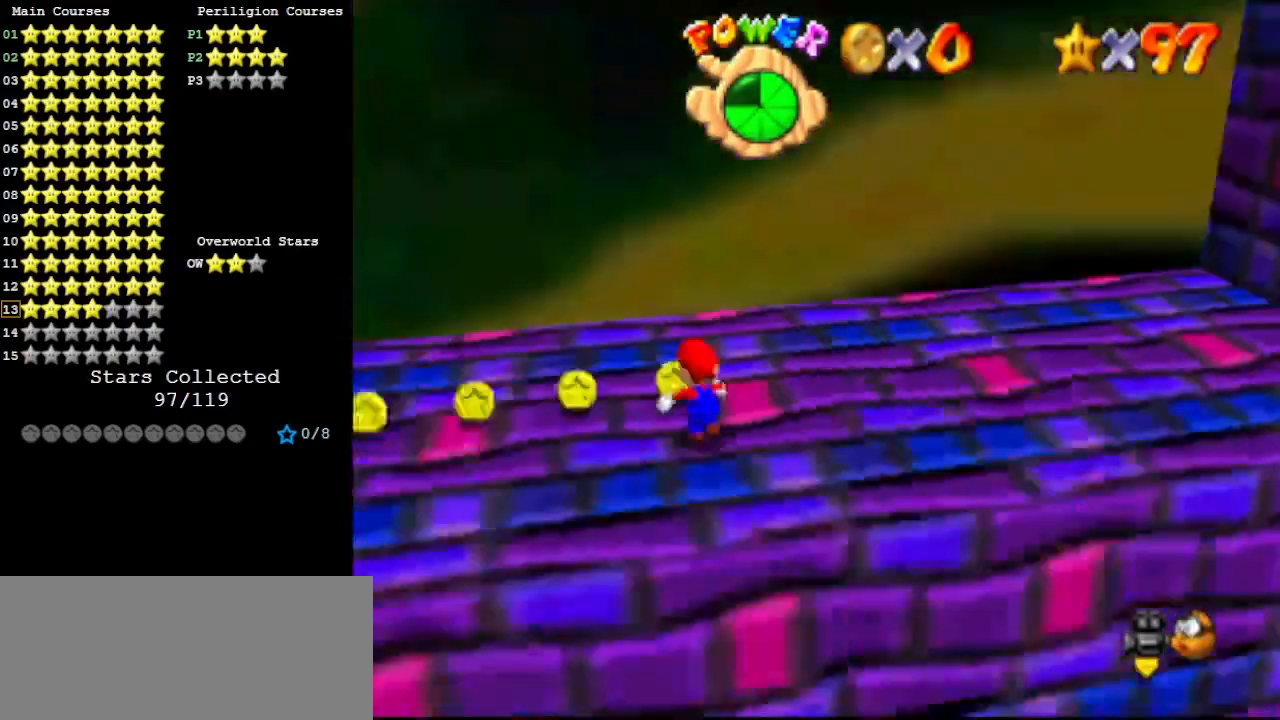
{"buttons": [], "left_stick": "down-left", "events": [[33, "left_stick", "up-left"], [67, "C_LEFT", "up"], [133, "C_LEFT", "down"], [133, "left_stick", "center"], [233, "C_LEFT", "up"], [333, "left_stick", "down-left"]]}
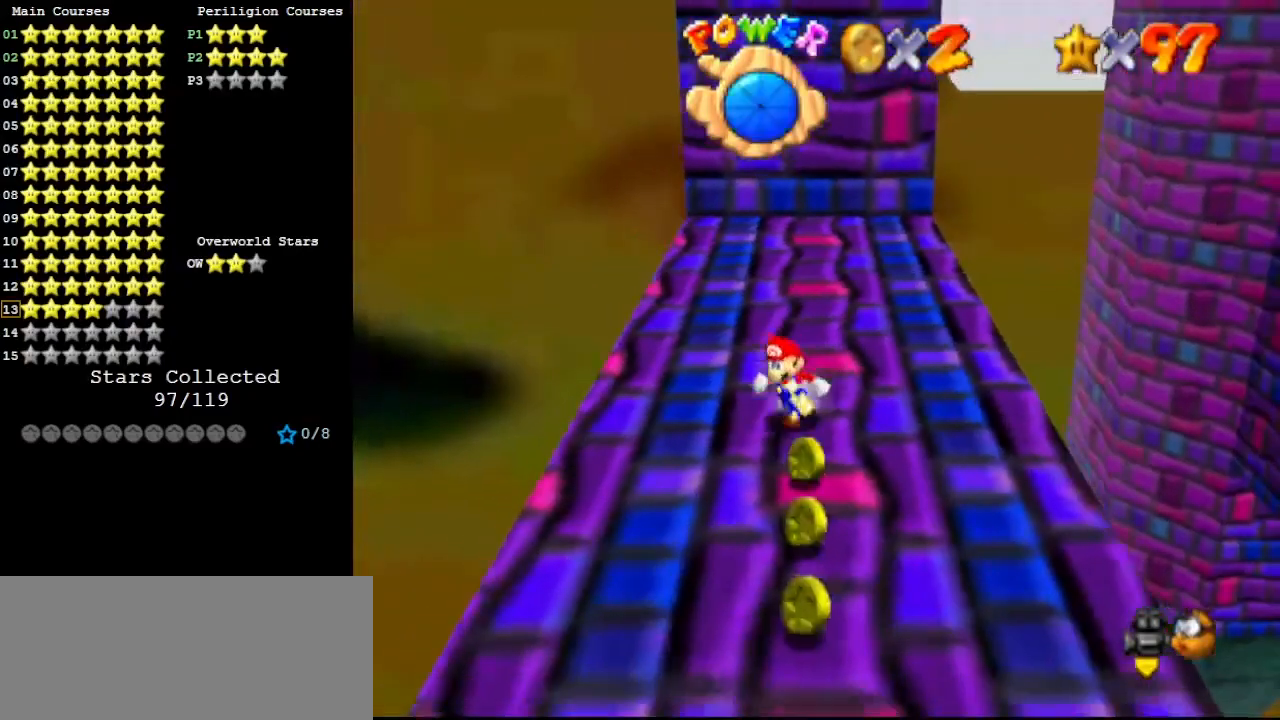
{"buttons": [], "left_stick": "up", "events": [[67, "left_stick", "left"], [467, "left_stick", "up"]]}
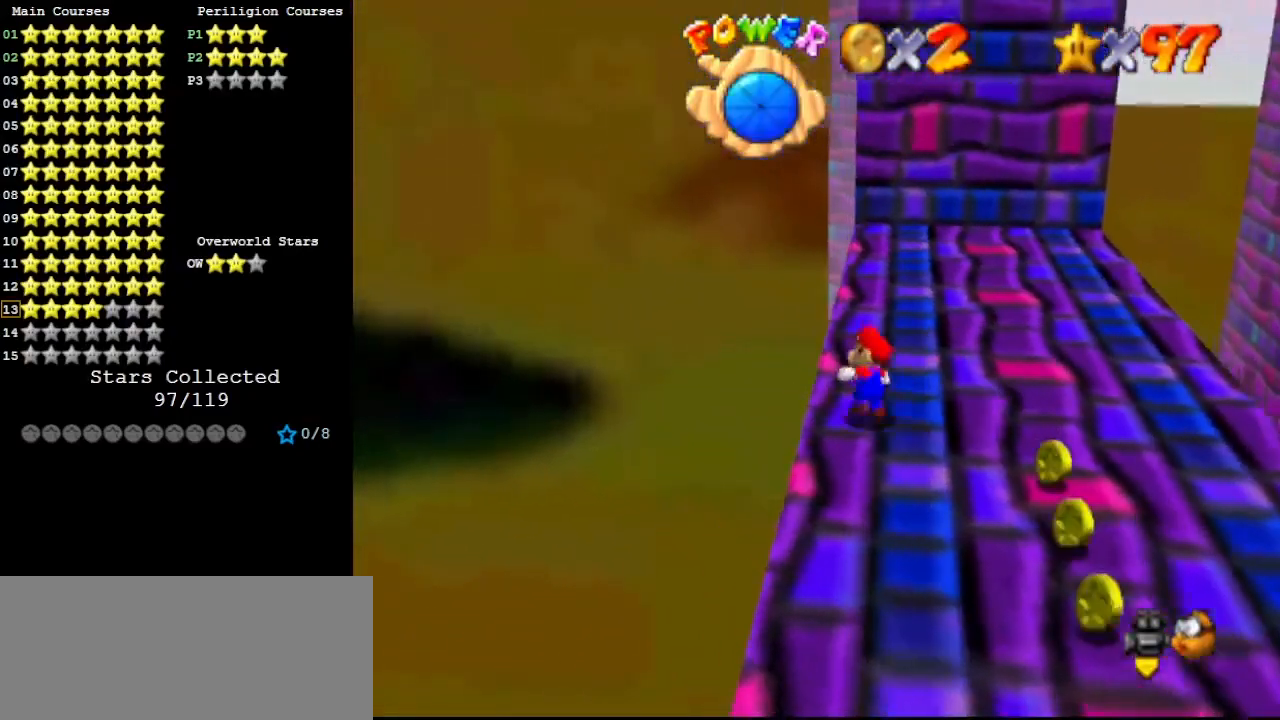
{"buttons": [], "left_stick": "up-left", "events": [[267, "A", "down"], [300, "B", "down"], [400, "A", "up"], [433, "B", "up"], [433, "left_stick", "up-left"]]}
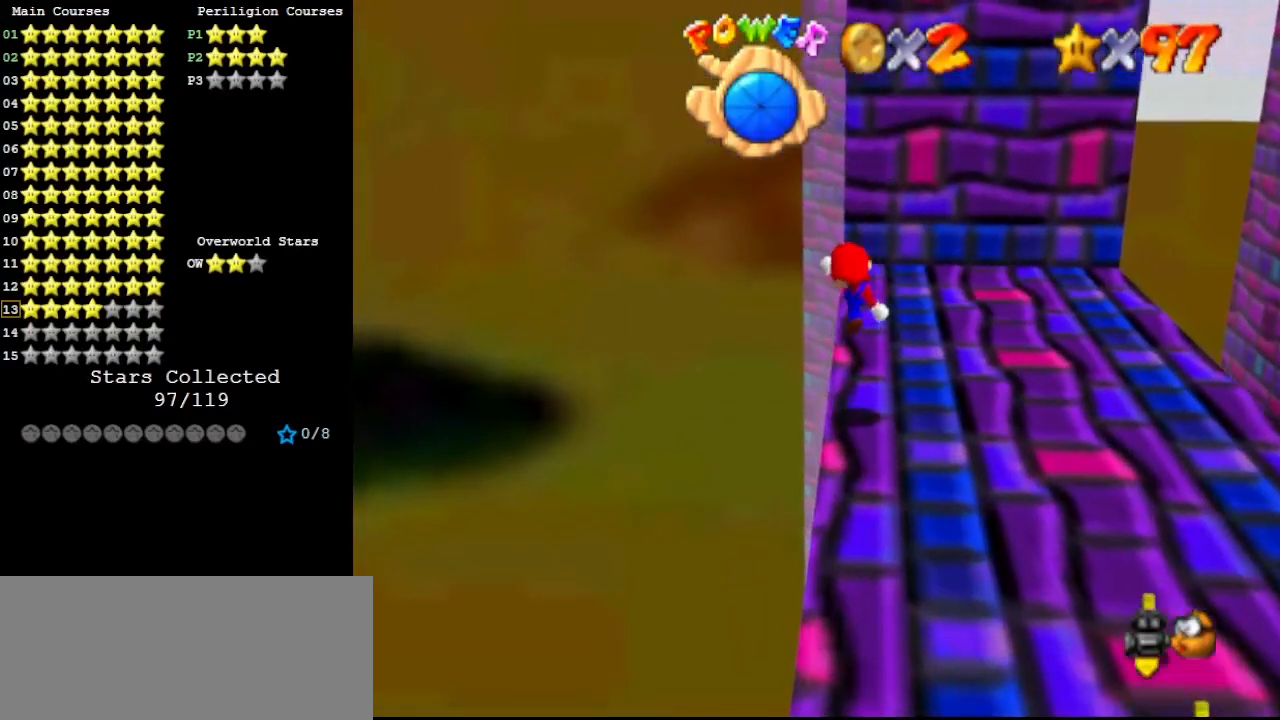
{"buttons": [], "left_stick": "up", "events": [[133, "left_stick", "up"]]}
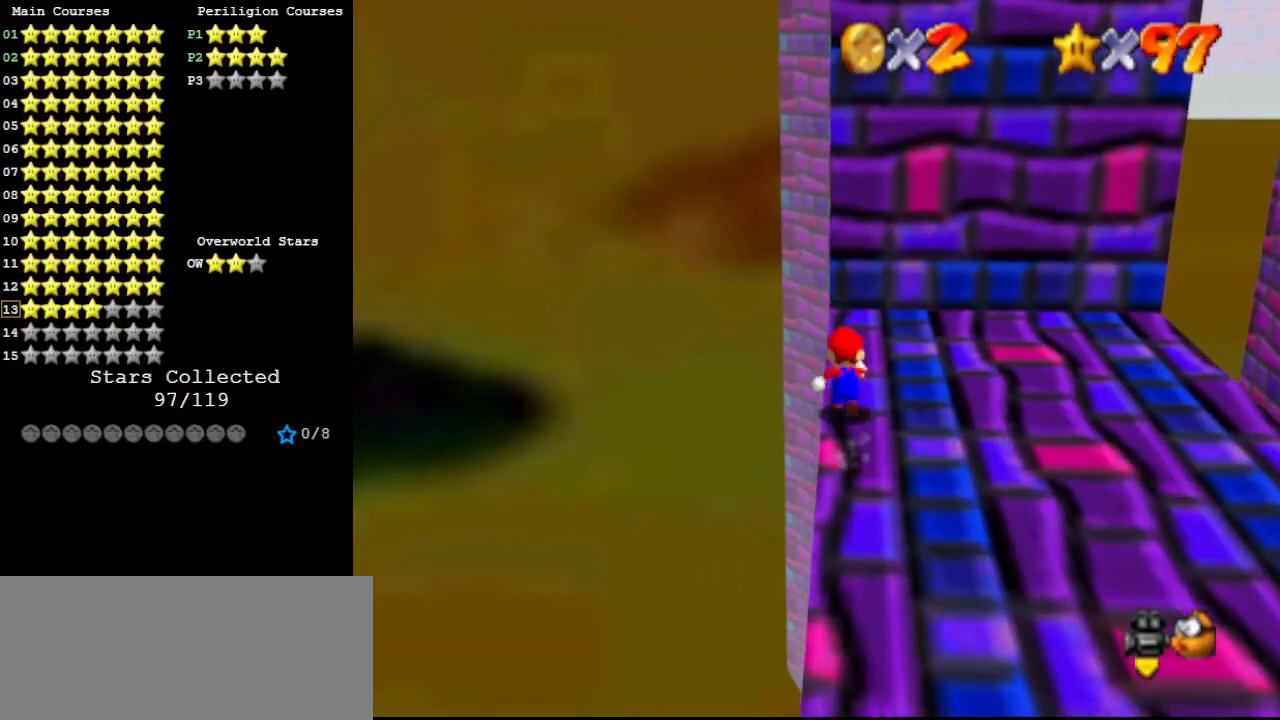
{"buttons": [], "left_stick": "center", "events": [[67, "A", "down"], [67, "Z", "down"], [167, "left_stick", "up-left"], [200, "A", "up"], [200, "Z", "up"], [267, "C_UP", "down"], [333, "C_UP", "up"], [467, "left_stick", "center"]]}
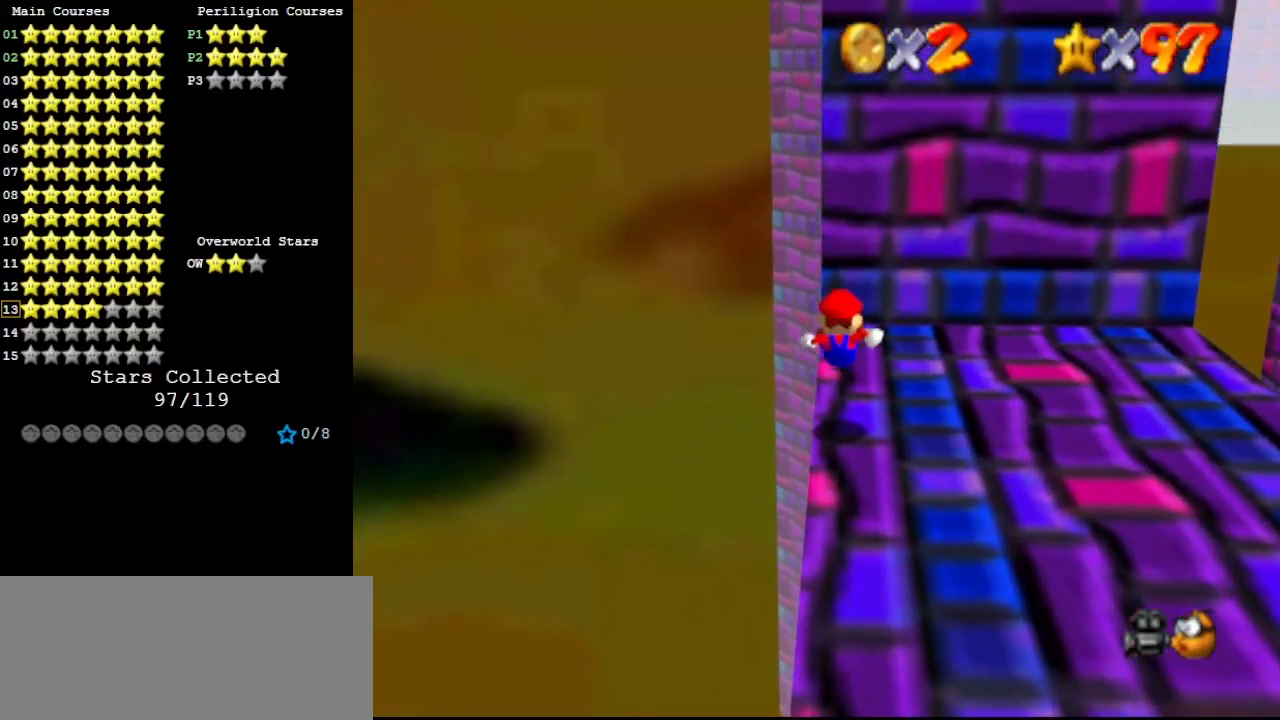
{"buttons": [], "left_stick": "up-left", "events": [[100, "left_stick", "up"], [400, "A", "down"], [467, "A", "up"], [500, "left_stick", "up-left"]]}
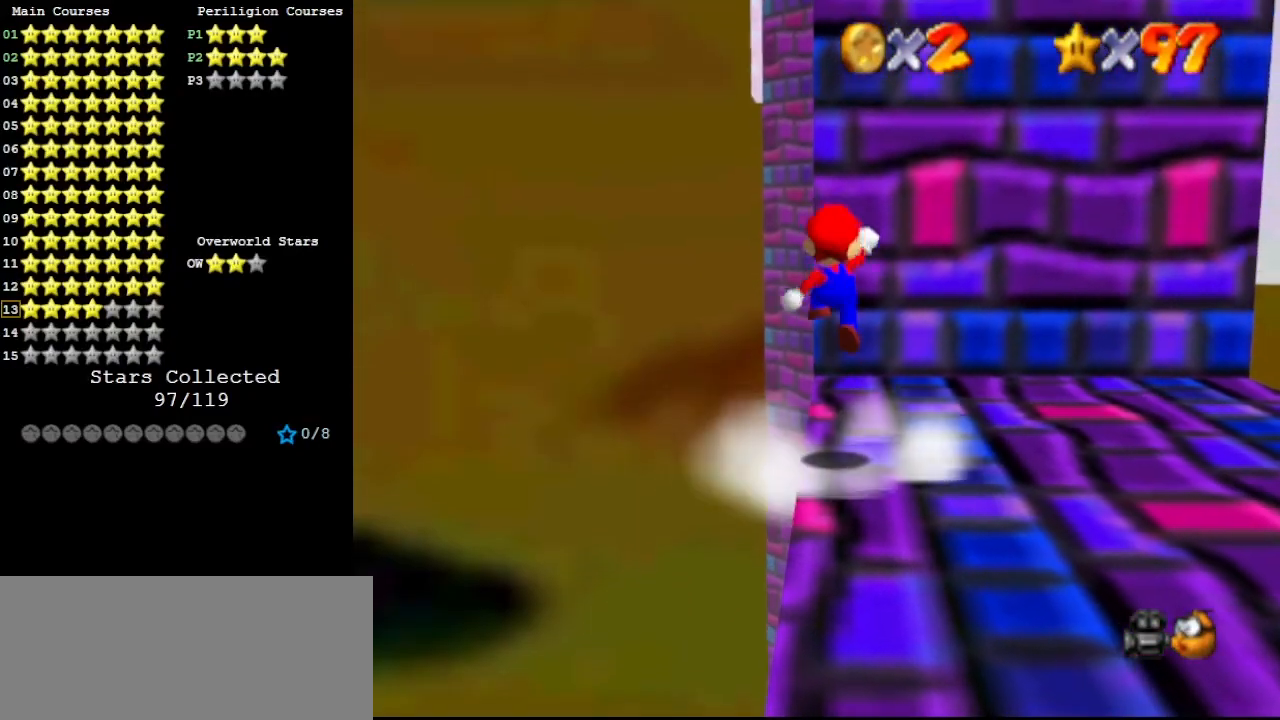
{"buttons": [], "left_stick": "up", "events": [[100, "left_stick", "center"], [300, "C_DOWN", "down"], [367, "C_DOWN", "up"], [433, "left_stick", "up"]]}
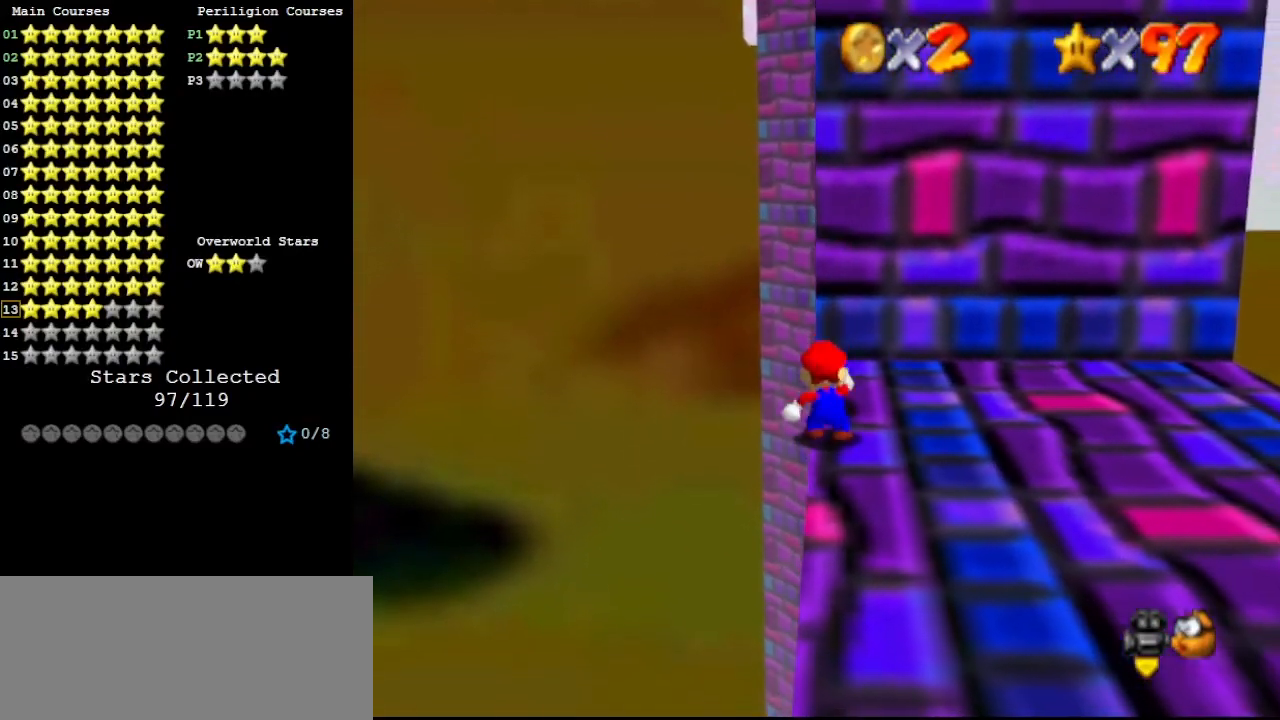
{"buttons": ["A", "Z"], "left_stick": "up-left", "events": [[367, "Z", "down"], [400, "A", "down"], [467, "left_stick", "up-left"]]}
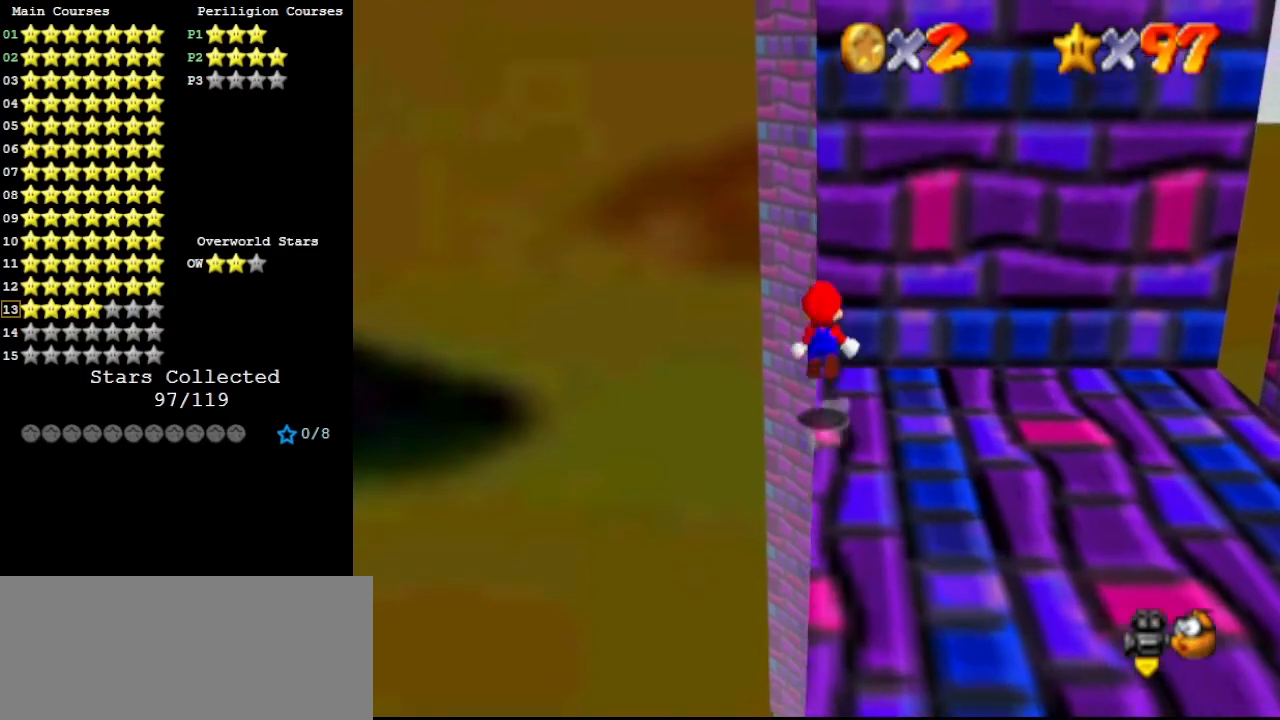
{"buttons": [], "left_stick": "up-left", "events": [[33, "Z", "up"], [67, "A", "up"], [233, "C_LEFT", "down"], [233, "left_stick", "up"], [267, "C_LEFT", "up"], [333, "C_LEFT", "down"], [467, "C_LEFT", "up"], [500, "left_stick", "up-left"]]}
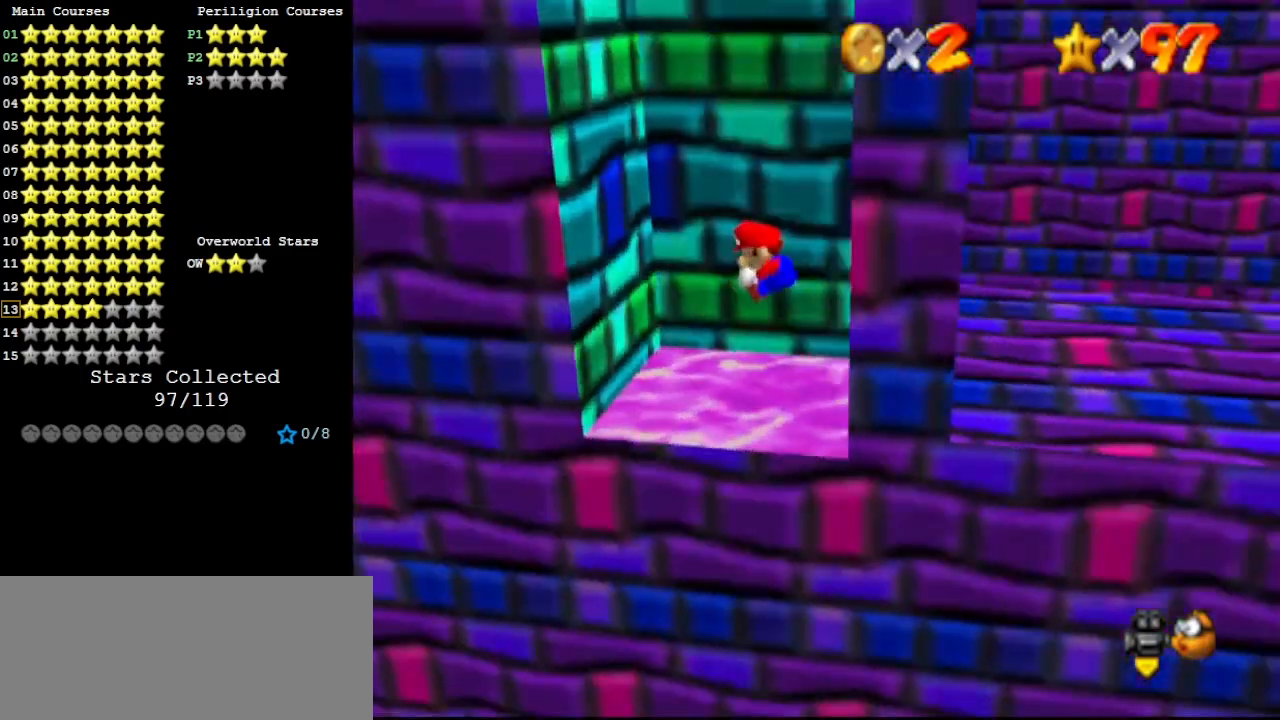
{"buttons": ["C_LEFT"], "left_stick": "up-right", "events": [[333, "A", "down"], [333, "left_stick", "up-right"], [400, "A", "up"], [467, "C_LEFT", "down"]]}
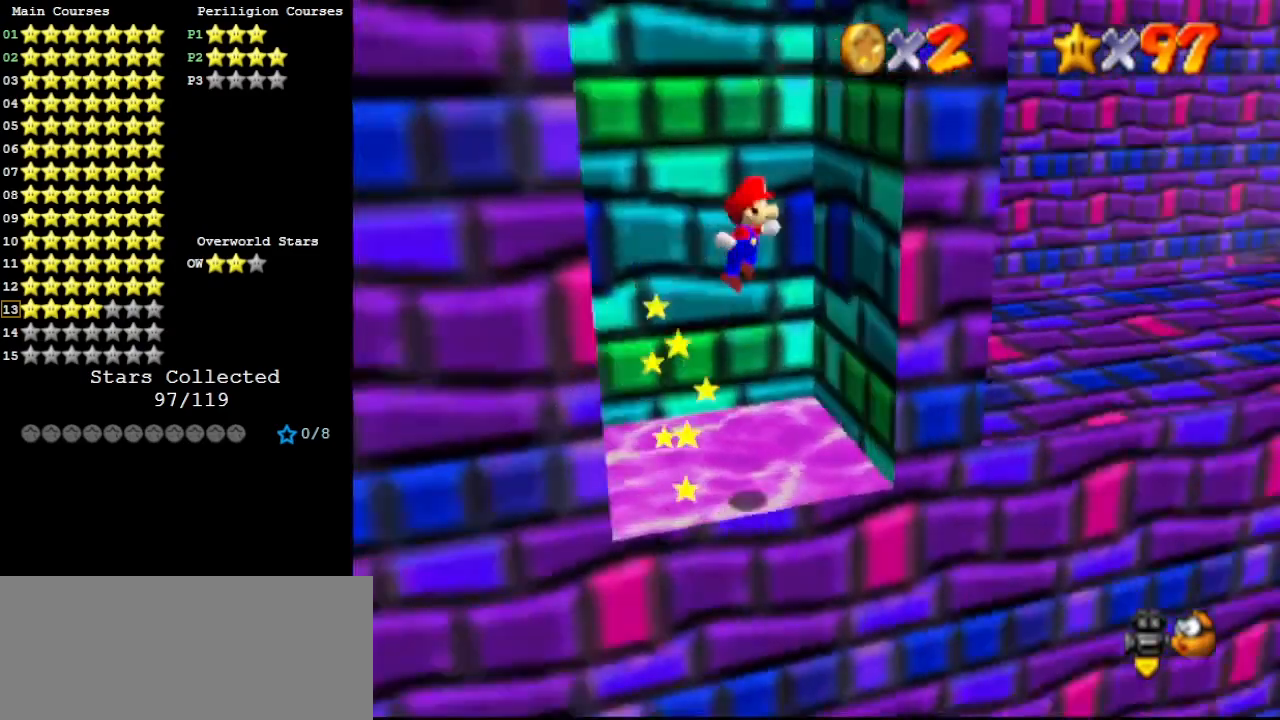
{"buttons": ["A"], "left_stick": "down", "events": [[33, "C_LEFT", "up"], [100, "C_LEFT", "down"], [200, "C_LEFT", "up"], [367, "A", "down"], [367, "left_stick", "down"], [400, "C_UP", "down"], [500, "C_UP", "up"]]}
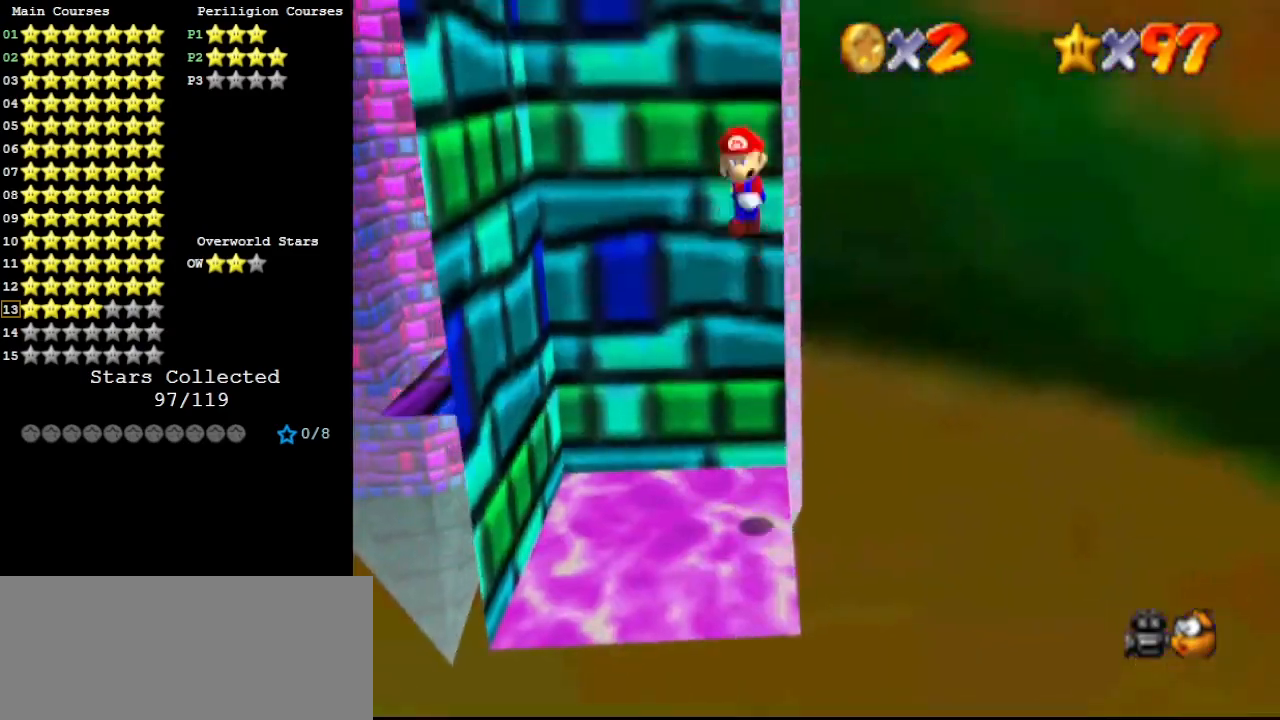
{"buttons": ["A"], "left_stick": "up", "events": [[200, "A", "up"], [300, "A", "down"], [300, "left_stick", "up-right"], [433, "left_stick", "up"]]}
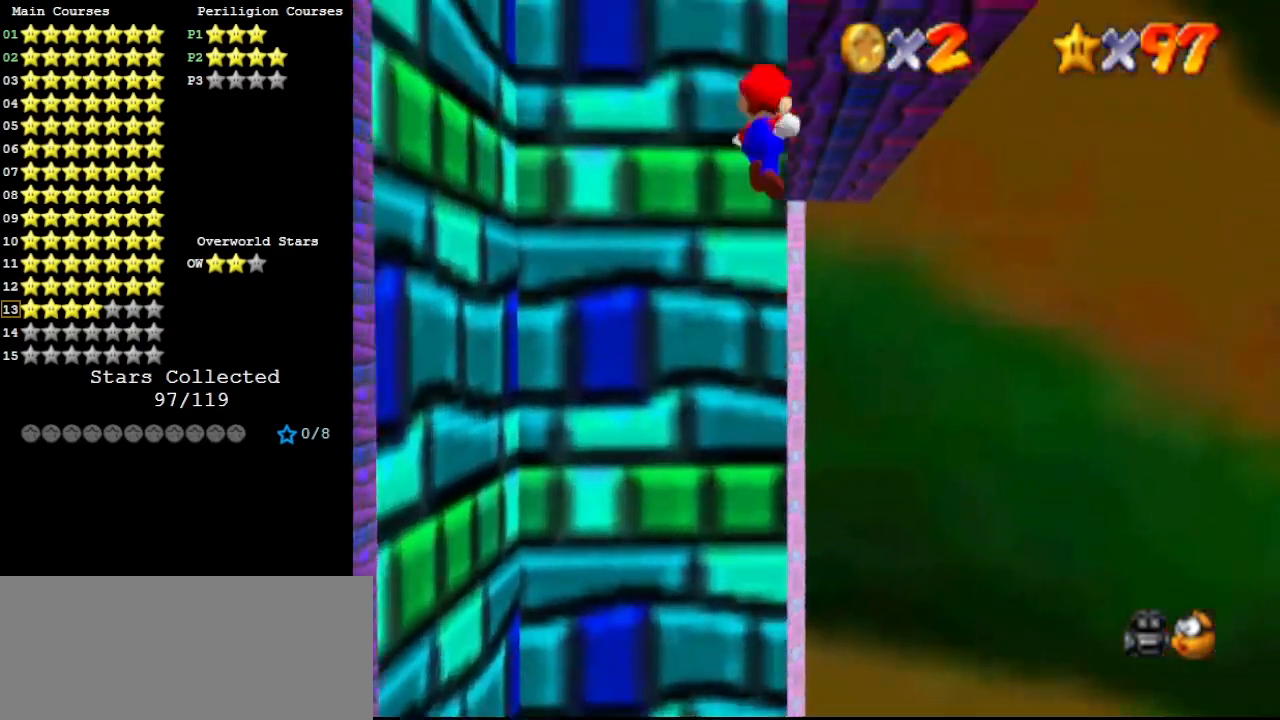
{"buttons": [], "left_stick": "down", "events": [[167, "A", "up"], [233, "left_stick", "right"], [267, "A", "down"], [300, "left_stick", "down"], [433, "A", "up"]]}
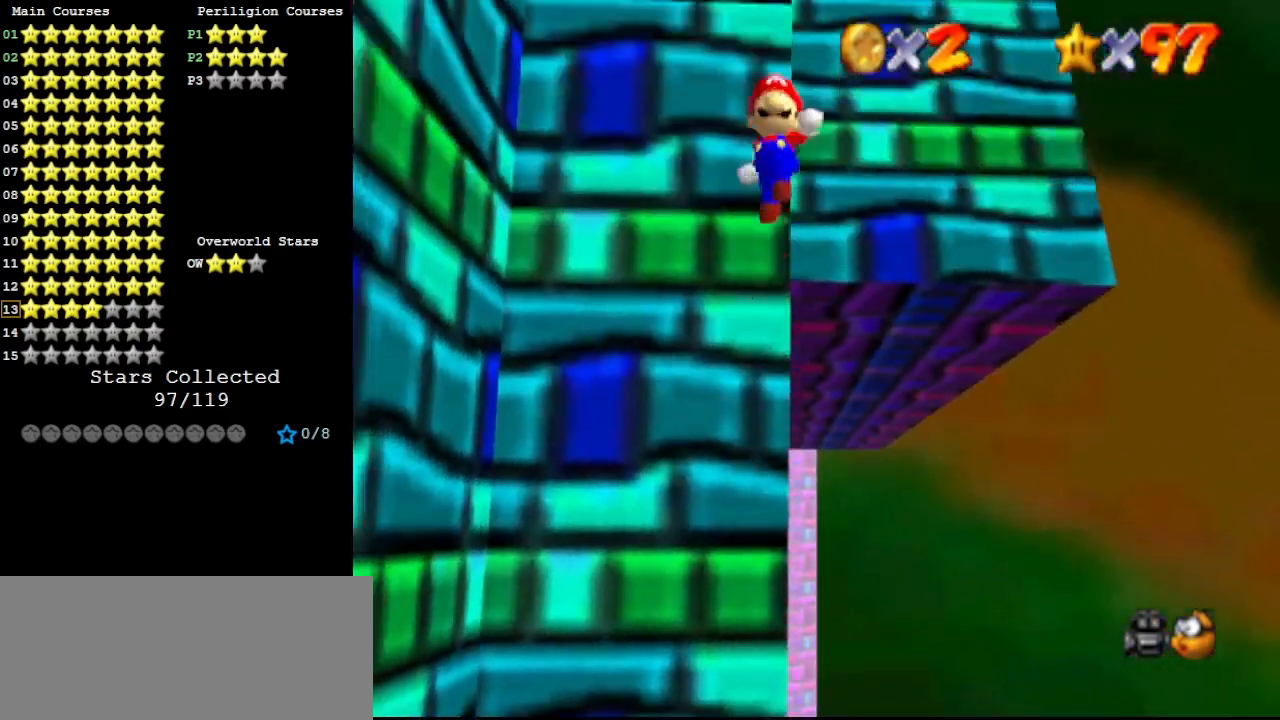
{"buttons": ["A"], "left_stick": "up-right", "events": [[300, "A", "down"], [300, "left_stick", "up-right"]]}
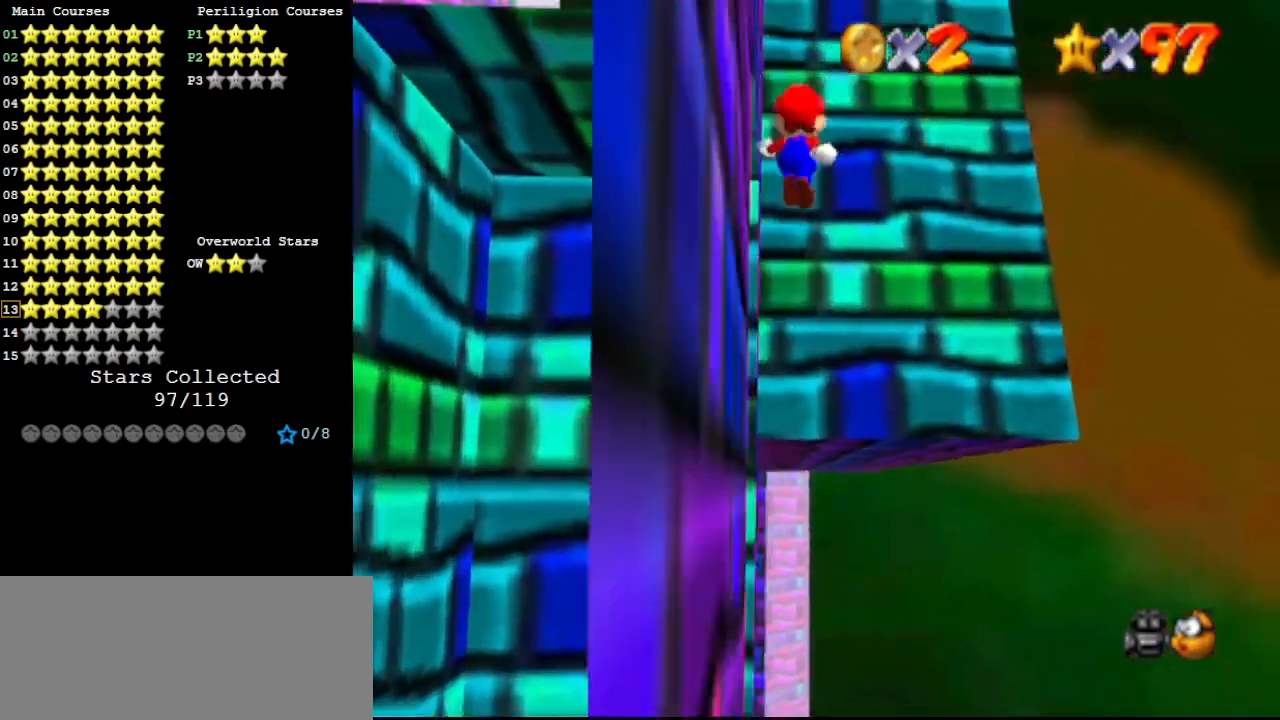
{"buttons": ["A"], "left_stick": "up-right", "events": [[67, "C_RIGHT", "down"], [133, "C_DOWN", "down"], [233, "C_RIGHT", "up"], [300, "C_DOWN", "up"]]}
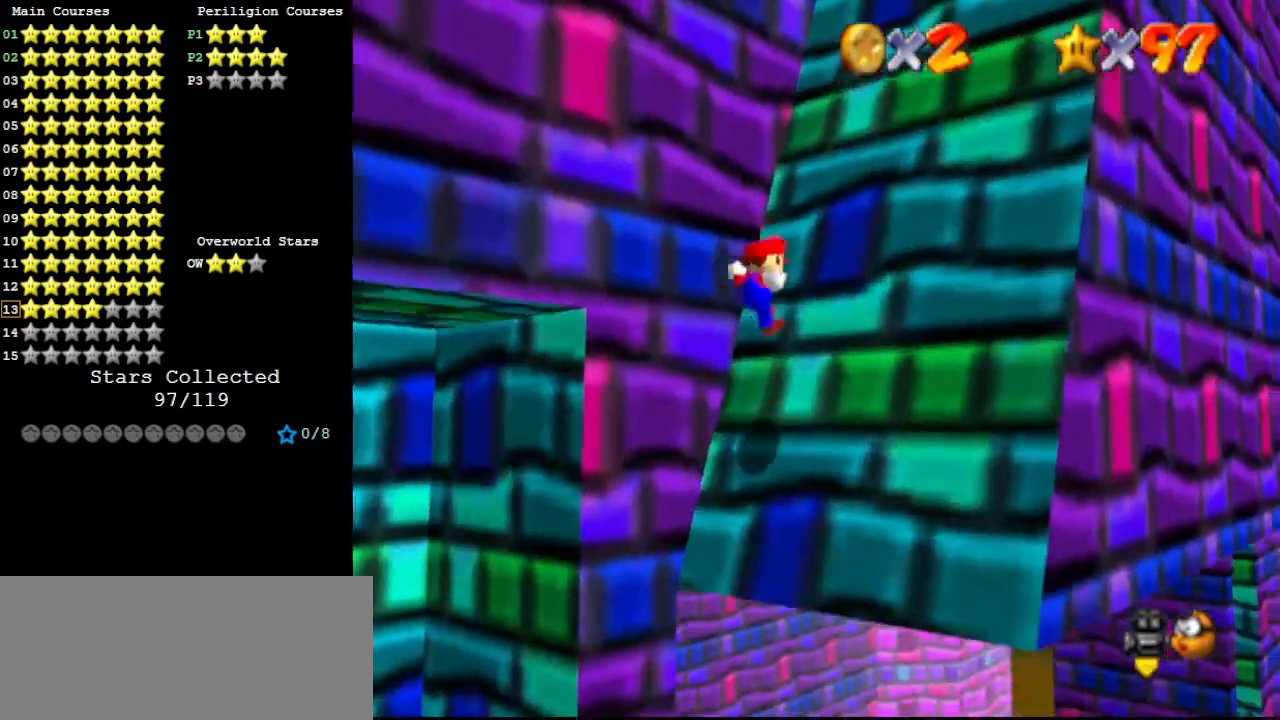
{"buttons": ["A", "B"], "left_stick": "up-right", "events": [[367, "B", "down"]]}
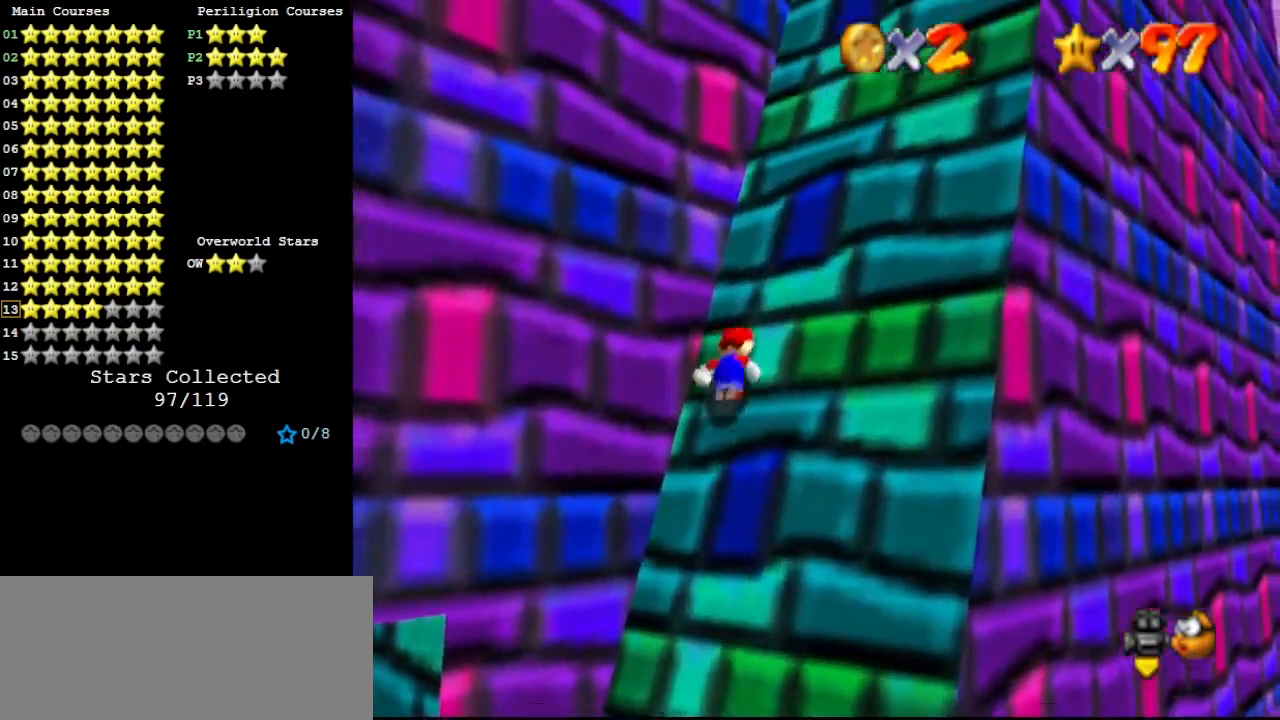
{"buttons": ["A", "B"], "left_stick": "up-right", "events": [[33, "B", "up"], [133, "B", "down"], [233, "B", "up"], [300, "B", "down"], [433, "B", "up"], [500, "B", "down"]]}
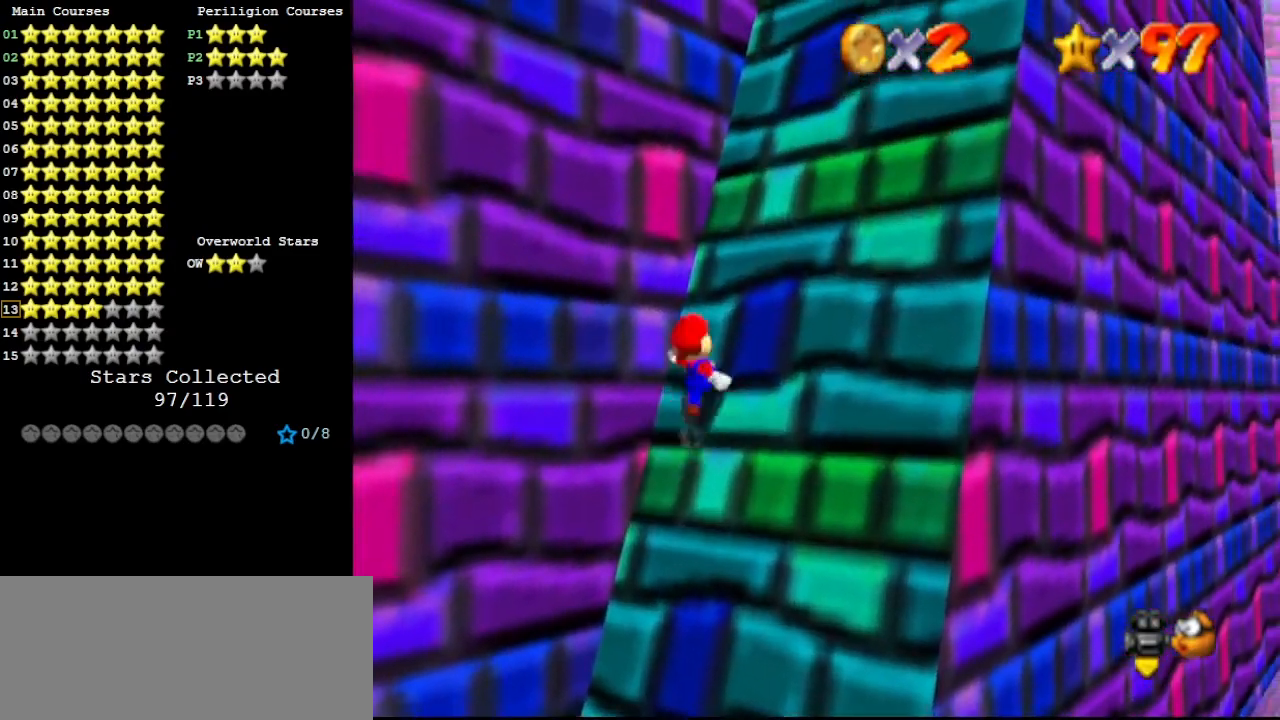
{"buttons": ["A"], "left_stick": "up-right", "events": [[100, "B", "up"], [200, "B", "down"], [300, "B", "up"], [400, "B", "down"], [467, "B", "up"]]}
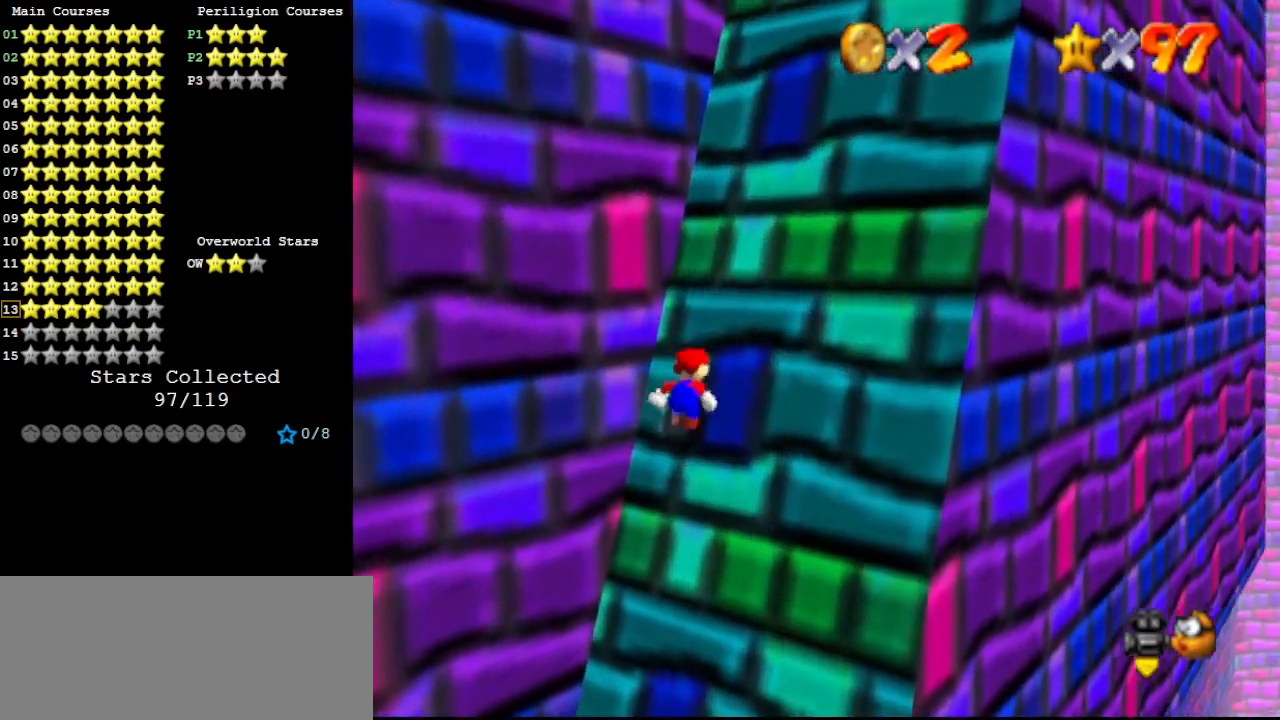
{"buttons": ["A"], "left_stick": "up-right", "events": [[33, "B", "down"], [133, "B", "up"], [267, "B", "down"], [367, "B", "up"], [433, "B", "down"], [500, "B", "up"]]}
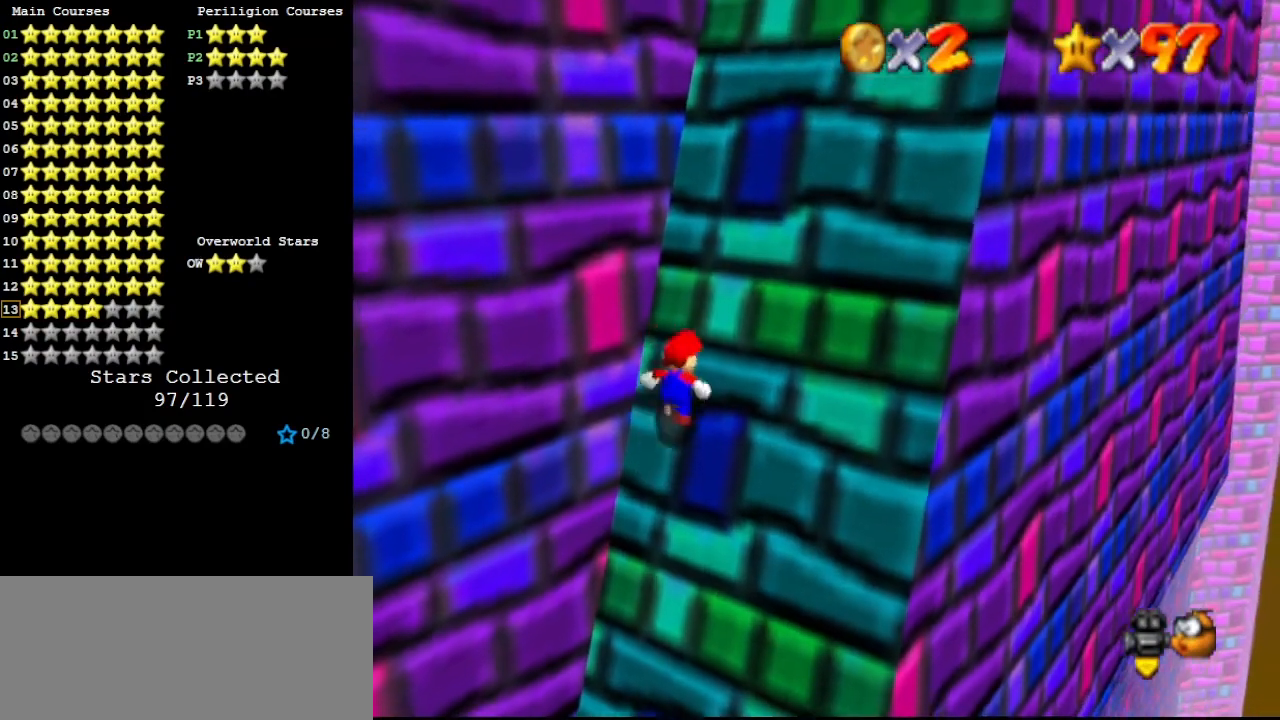
{"buttons": ["A"], "left_stick": "up-right", "events": [[100, "B", "down"], [233, "B", "up"], [300, "B", "down"], [400, "B", "up"]]}
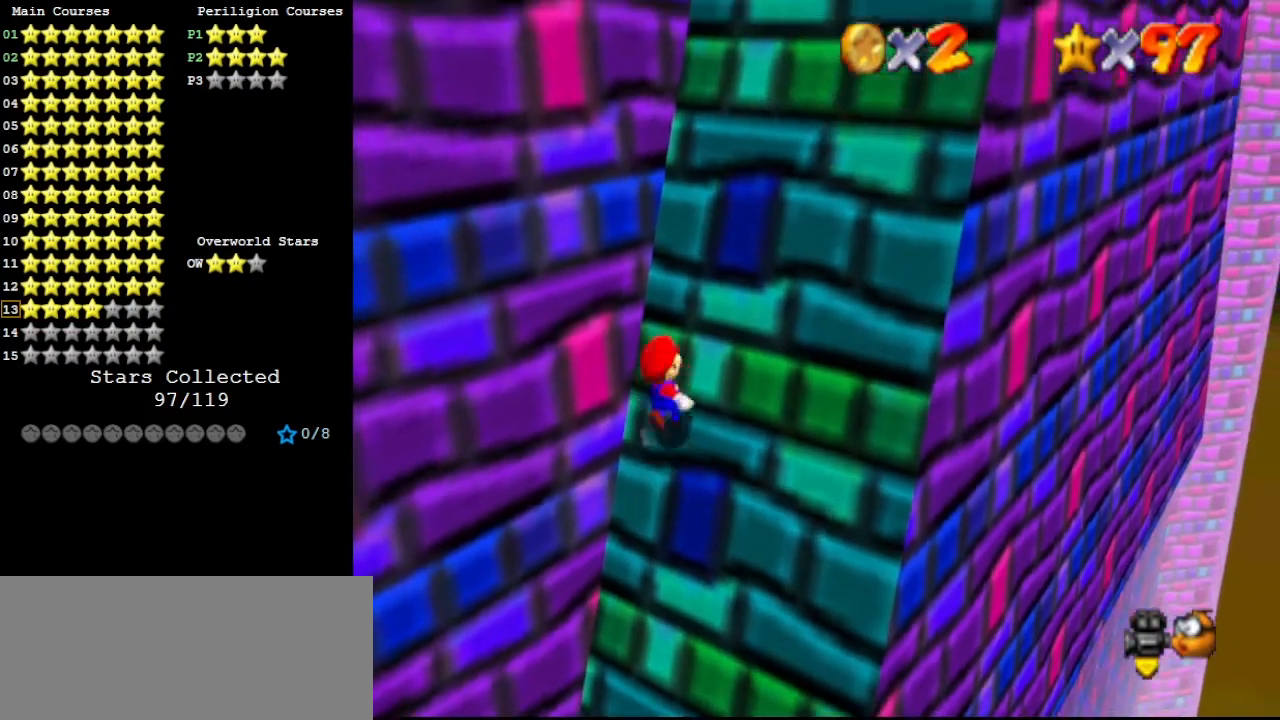
{"buttons": ["A", "B"], "left_stick": "up-right", "events": [[33, "B", "down"], [133, "B", "up"], [233, "B", "down"], [300, "B", "up"], [400, "B", "down"]]}
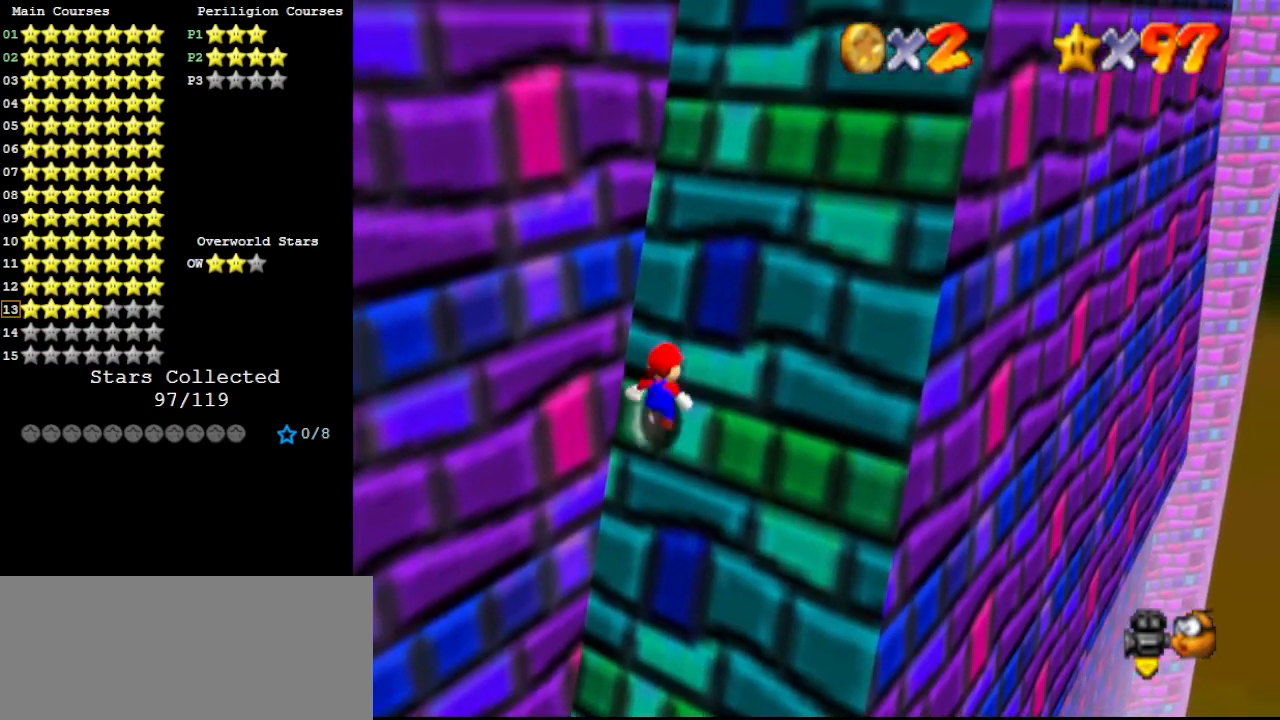
{"buttons": ["A"], "left_stick": "up-right", "events": [[33, "B", "up"], [133, "B", "down"], [233, "B", "up"], [333, "B", "down"], [433, "B", "up"]]}
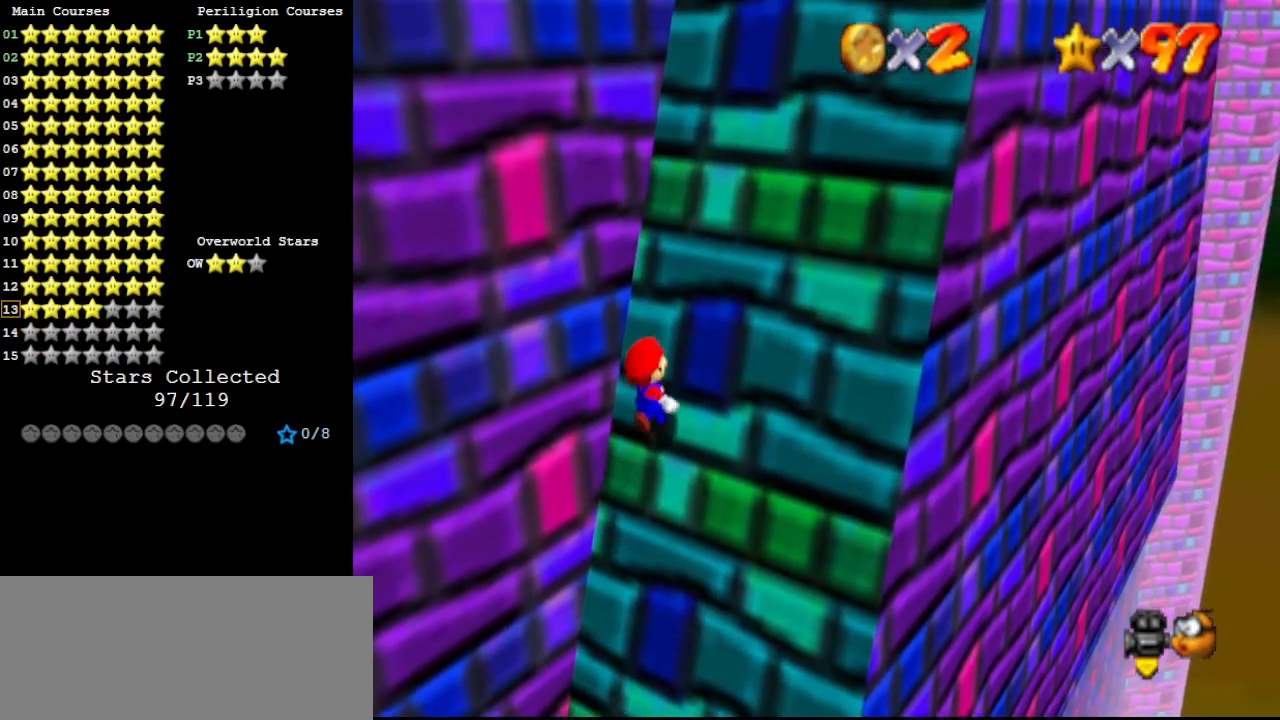
{"buttons": ["A"], "left_stick": "up-right", "events": [[33, "B", "down"], [100, "B", "up"], [233, "B", "down"], [333, "B", "up"], [400, "B", "down"], [467, "B", "up"]]}
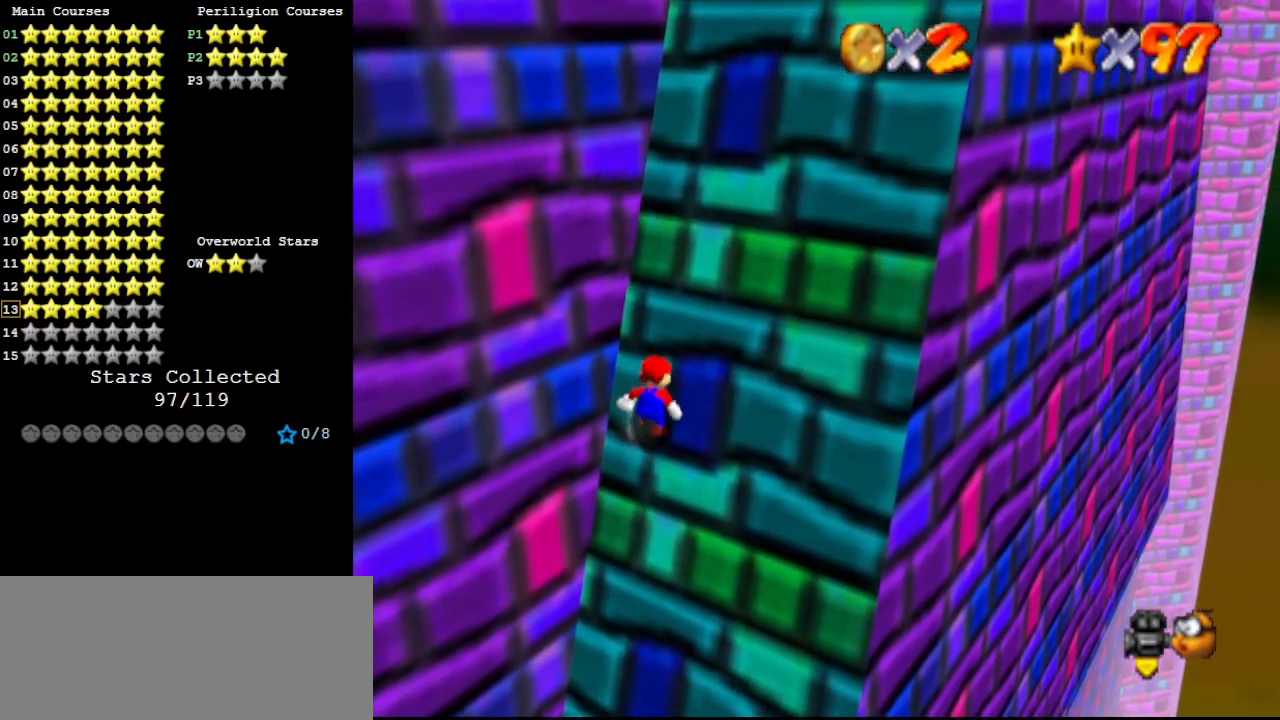
{"buttons": ["A", "B"], "left_stick": "up-right", "events": [[67, "B", "down"], [200, "B", "up"], [267, "B", "down"], [333, "B", "up"], [467, "B", "down"]]}
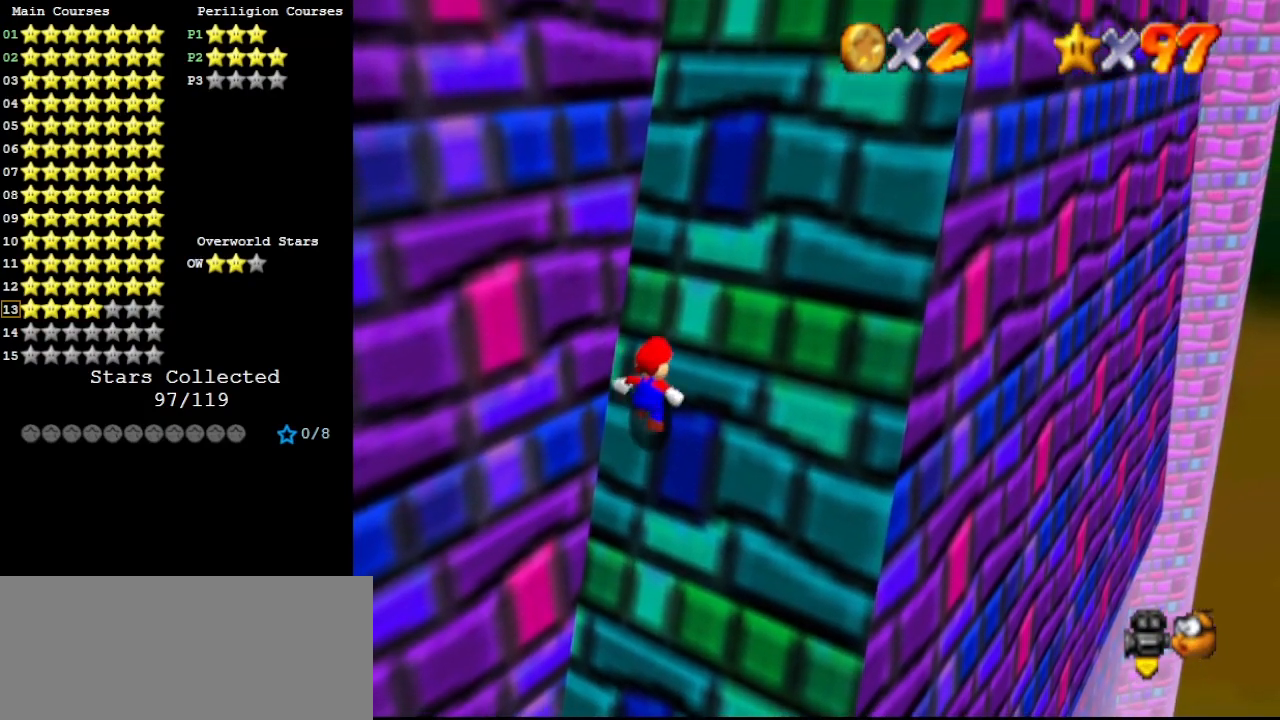
{"buttons": ["A"], "left_stick": "up-right", "events": [[33, "B", "up"], [133, "B", "down"], [233, "B", "up"], [300, "B", "down"], [467, "B", "up"]]}